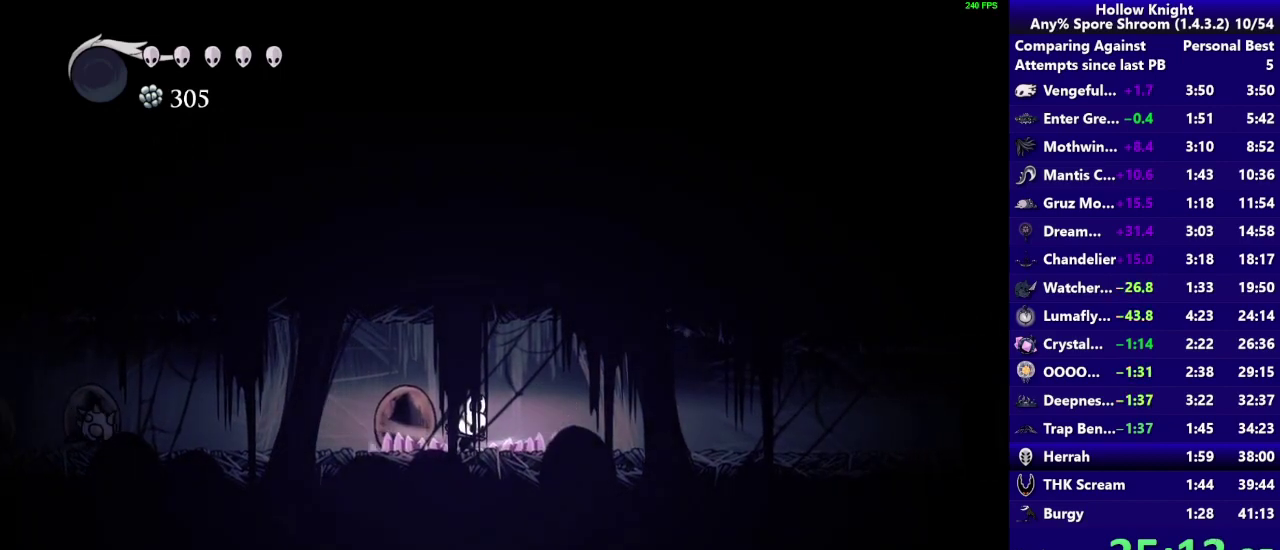
Gameplay with a controller (PlayStation layout); each line is a JSON object with the inputs held at the frame after it. "events" lists button and stick changes between this image and that frame as [ms after this image, input, new state], when the widget could be followed in between. Not read: L3 R3.
{"buttons": [], "left_stick": "center", "right_stick": "center", "events": [[150, "L2", "up"]]}
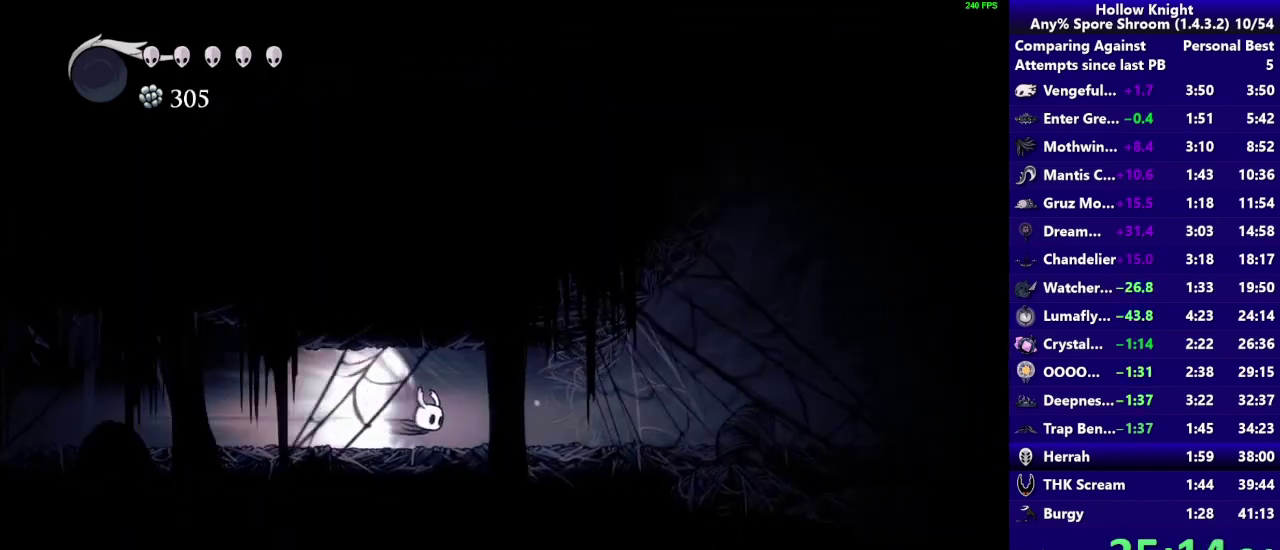
{"buttons": [], "left_stick": "center", "right_stick": "center", "events": []}
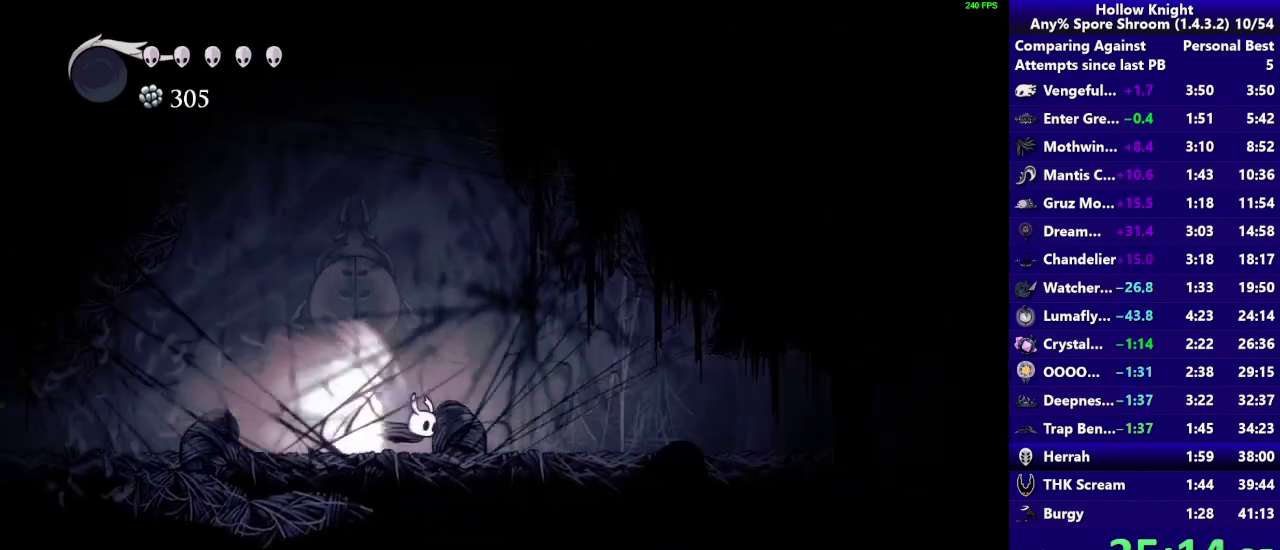
{"buttons": ["CROSS"], "left_stick": "center", "right_stick": "center", "events": [[500, "CROSS", "down"]]}
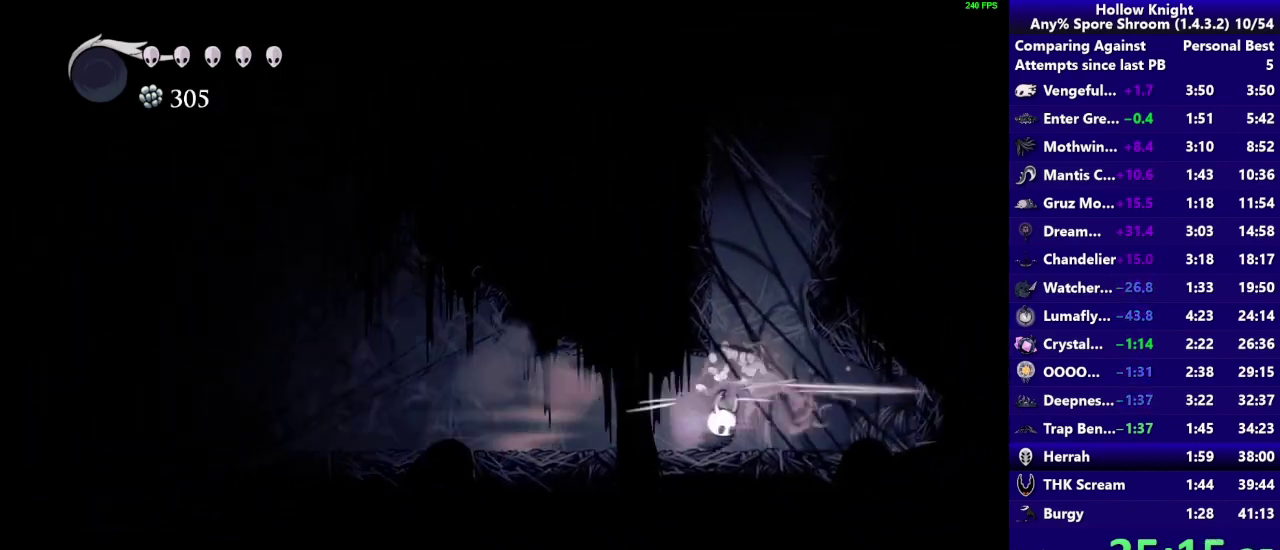
{"buttons": [], "left_stick": "left", "right_stick": "center", "events": [[200, "CROSS", "up"], [300, "left_stick", "left"]]}
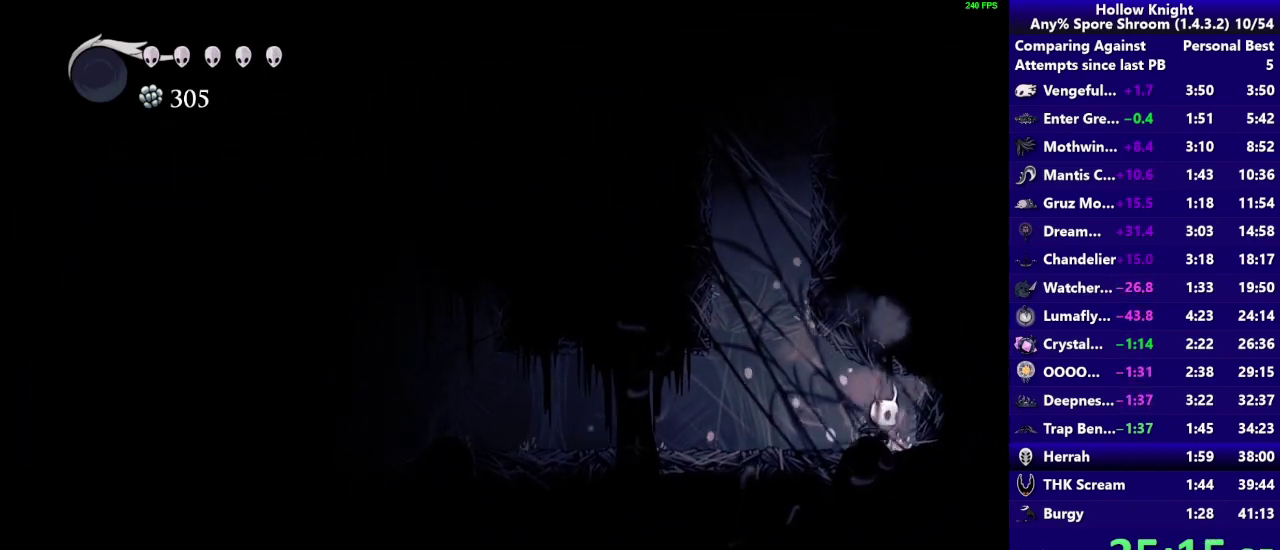
{"buttons": ["CROSS"], "left_stick": "left", "right_stick": "center", "events": [[317, "CROSS", "down"]]}
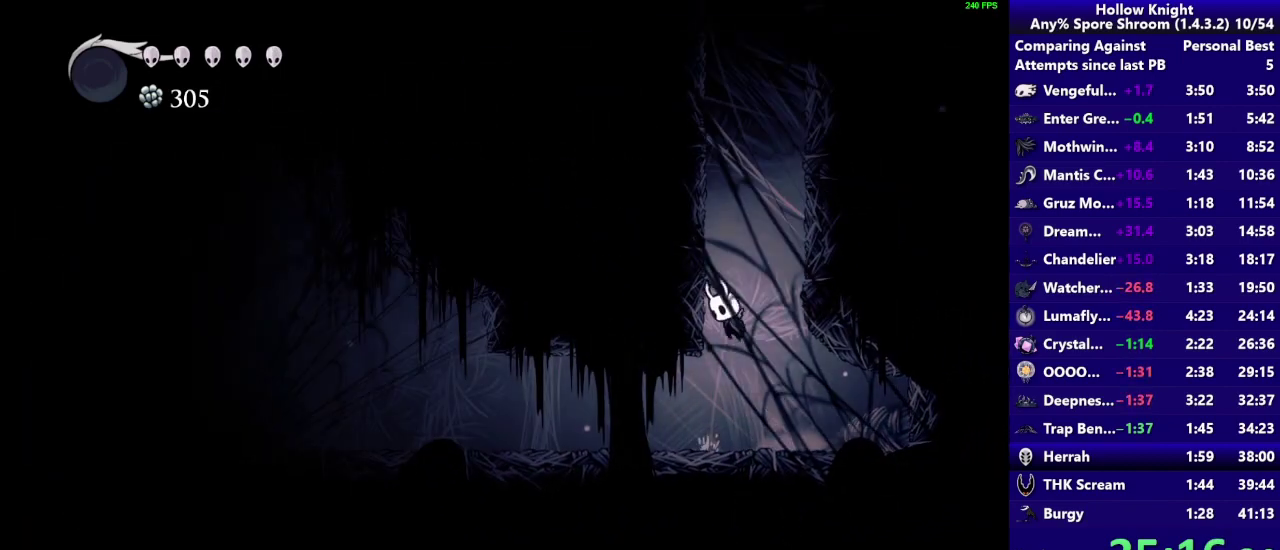
{"buttons": ["CROSS"], "left_stick": "left", "right_stick": "center", "events": [[133, "CROSS", "up"], [150, "CROSS", "down"], [417, "CROSS", "up"], [467, "CROSS", "down"]]}
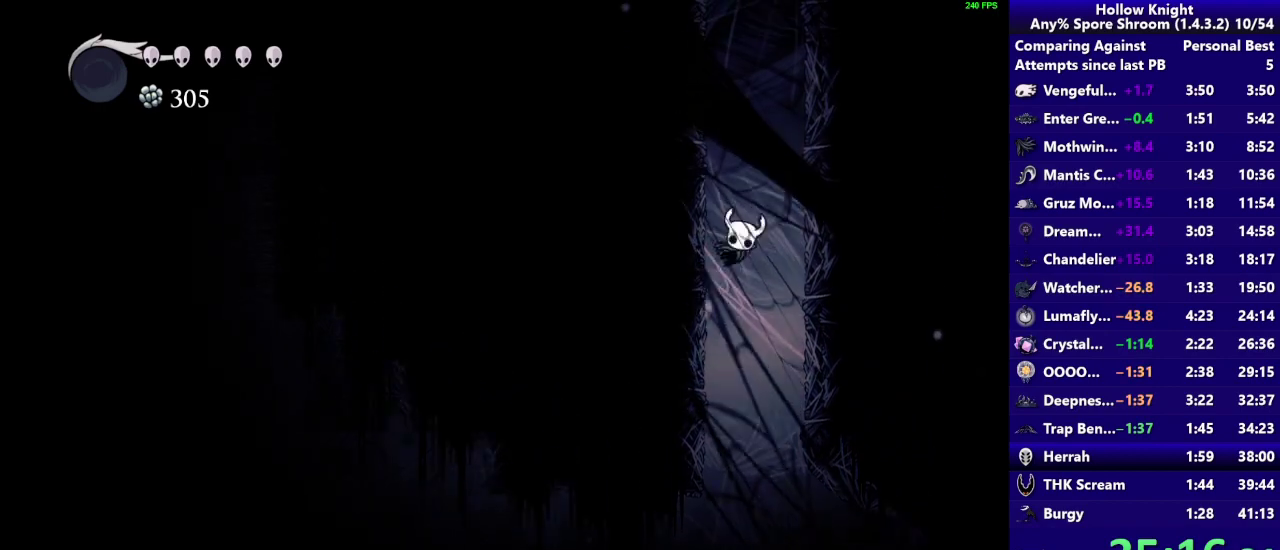
{"buttons": ["CROSS"], "left_stick": "left", "right_stick": "center", "events": [[217, "CROSS", "up"], [267, "CROSS", "down"]]}
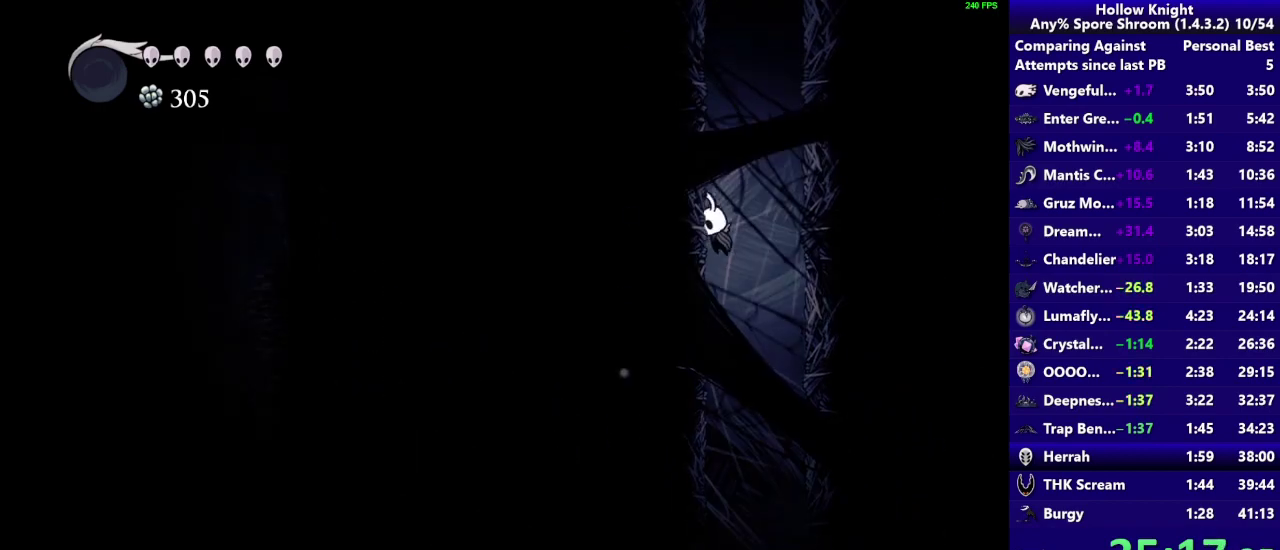
{"buttons": ["CROSS"], "left_stick": "left", "right_stick": "center", "events": [[33, "CROSS", "up"], [83, "CROSS", "down"]]}
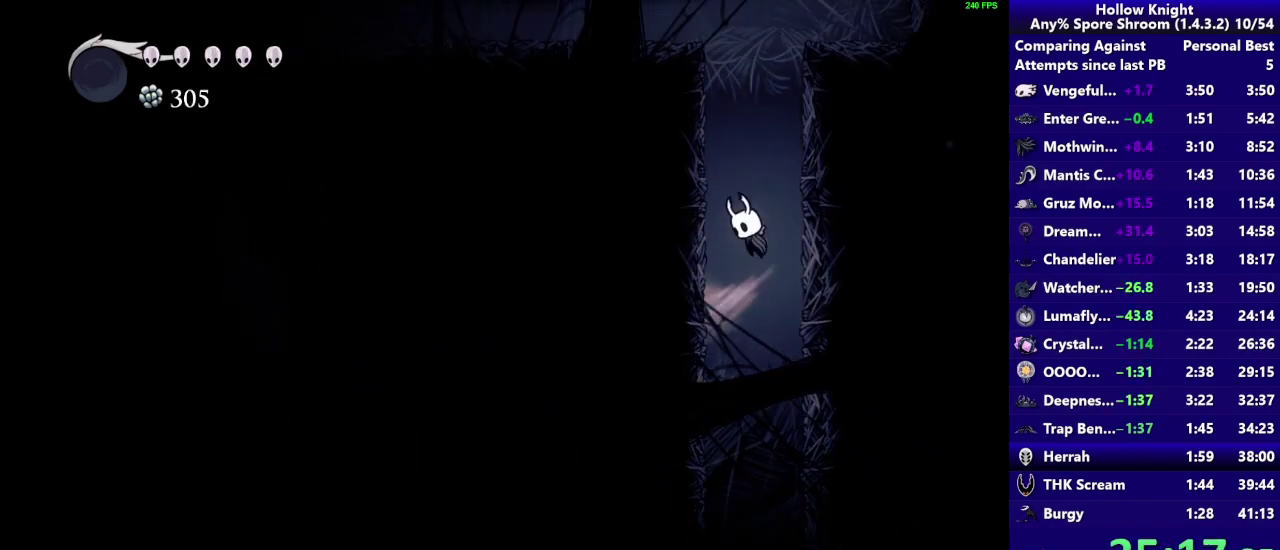
{"buttons": ["CROSS"], "left_stick": "left", "right_stick": "center", "events": [[150, "CROSS", "up"], [217, "CROSS", "down"]]}
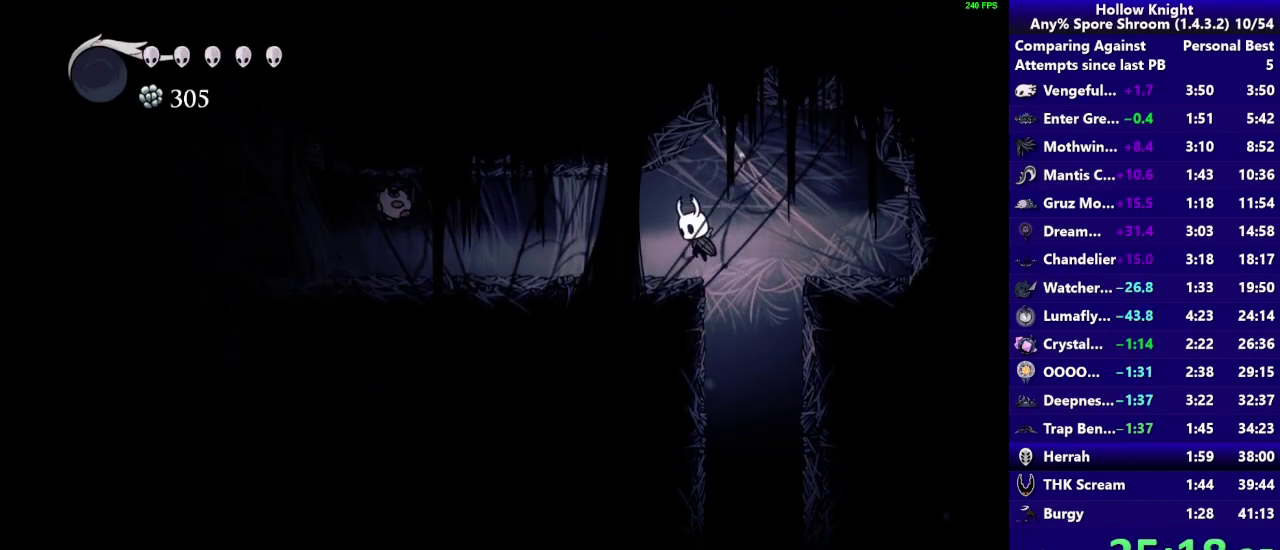
{"buttons": [], "left_stick": "left", "right_stick": "center", "events": [[33, "CROSS", "up"], [300, "R2", "down"], [483, "R2", "up"]]}
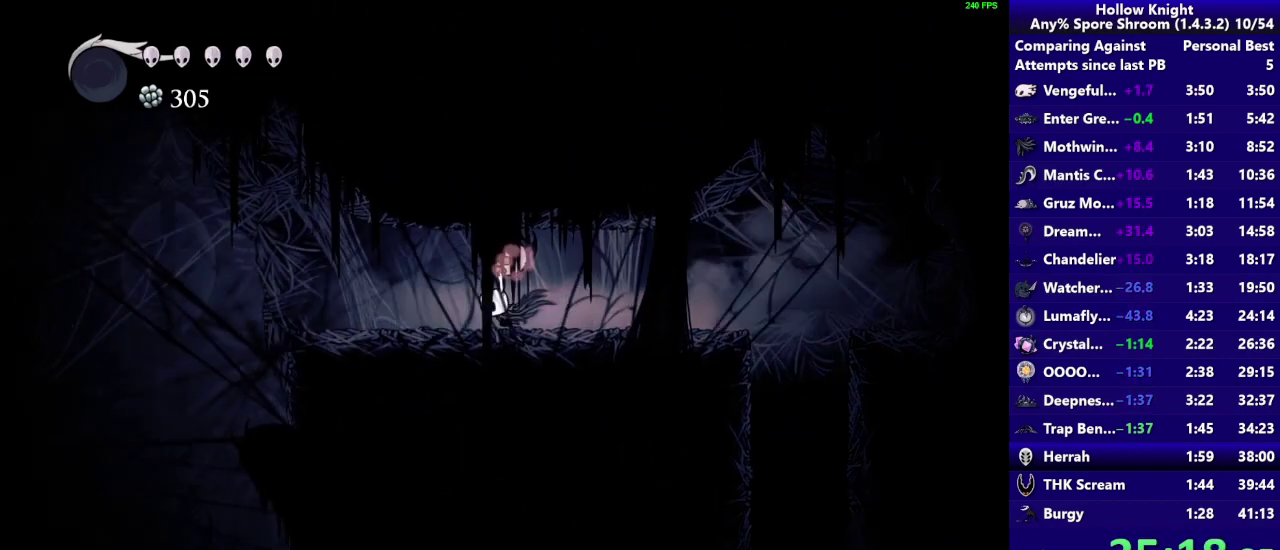
{"buttons": [], "left_stick": "left", "right_stick": "center"}
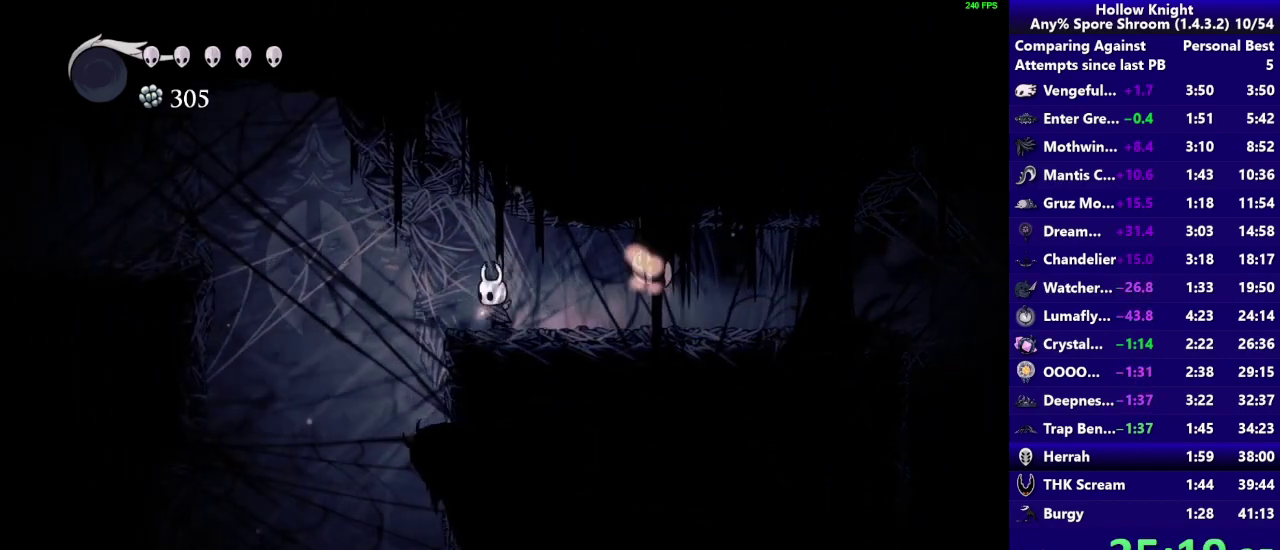
{"buttons": [], "left_stick": "left", "right_stick": "center", "events": [[17, "CROSS", "down"], [267, "R2", "down"], [283, "CROSS", "up"], [483, "R2", "up"]]}